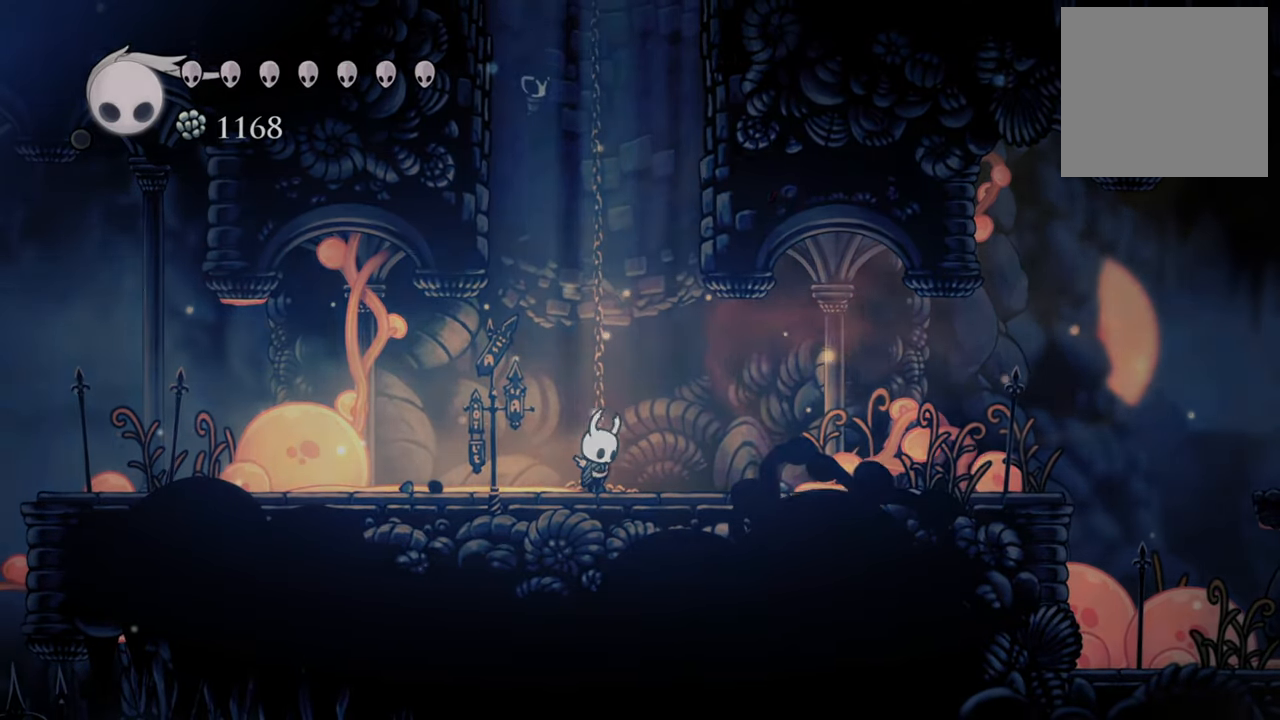
Gameplay with a controller (Xbox layout); each line is a JSON object with the inputs held at the frame after it. "events" lists button and stick changes between this image and that frame as [ms after this image, input, new state], when the widget could be followed in between. Not read: left_stick right_stick.
{"buttons": [], "events": [[480, "L1", "up"]]}
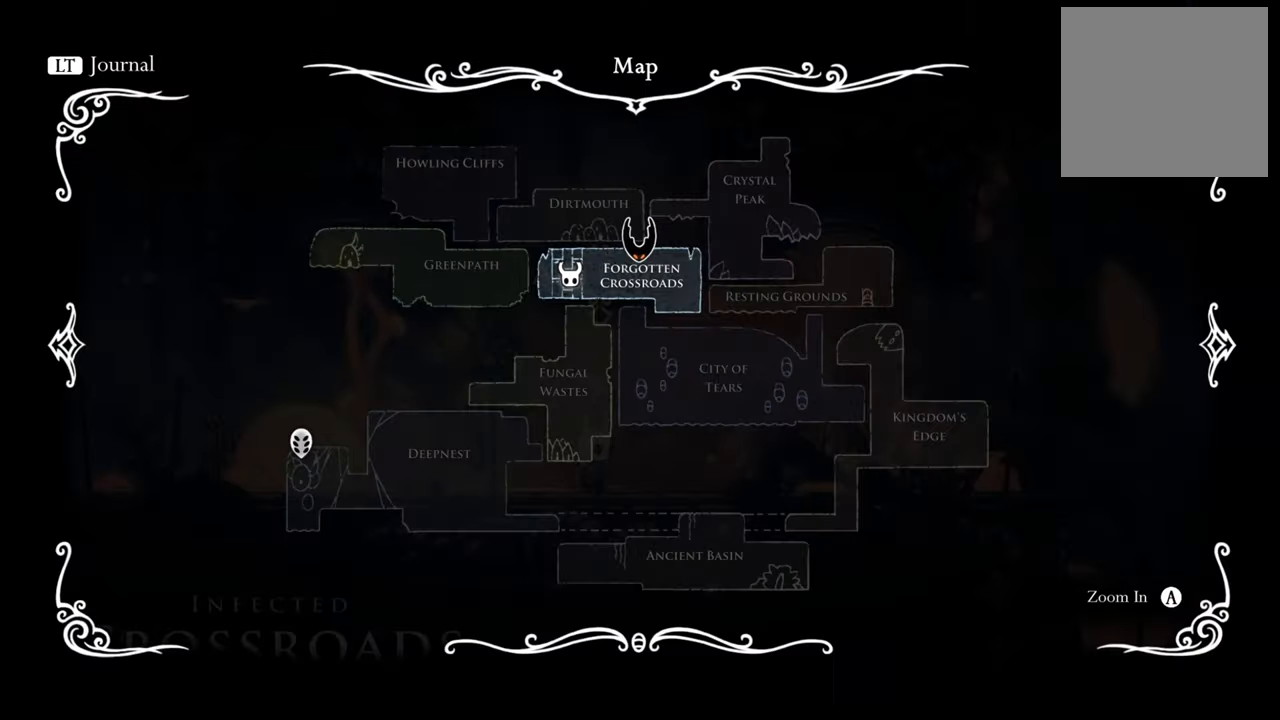
{"buttons": ["R1"], "events": [[400, "R1", "down"]]}
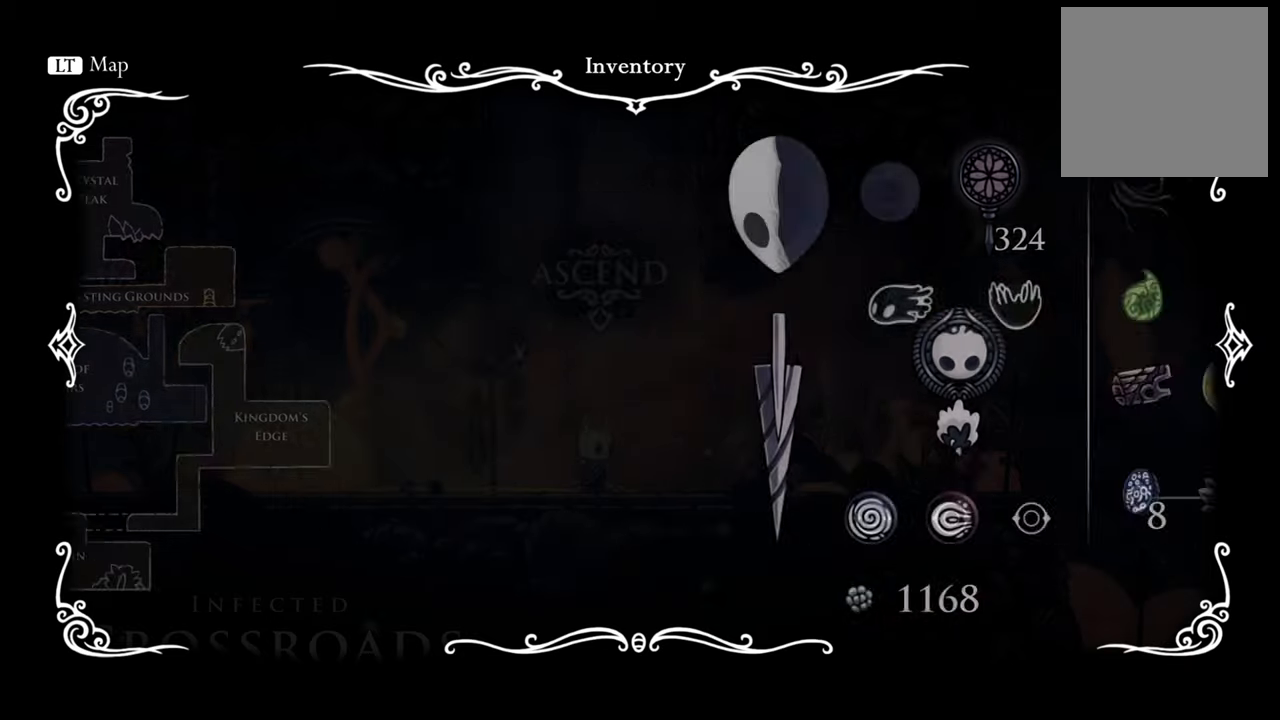
{"buttons": [], "events": [[60, "R1", "up"], [200, "R1", "down"], [340, "R1", "up"]]}
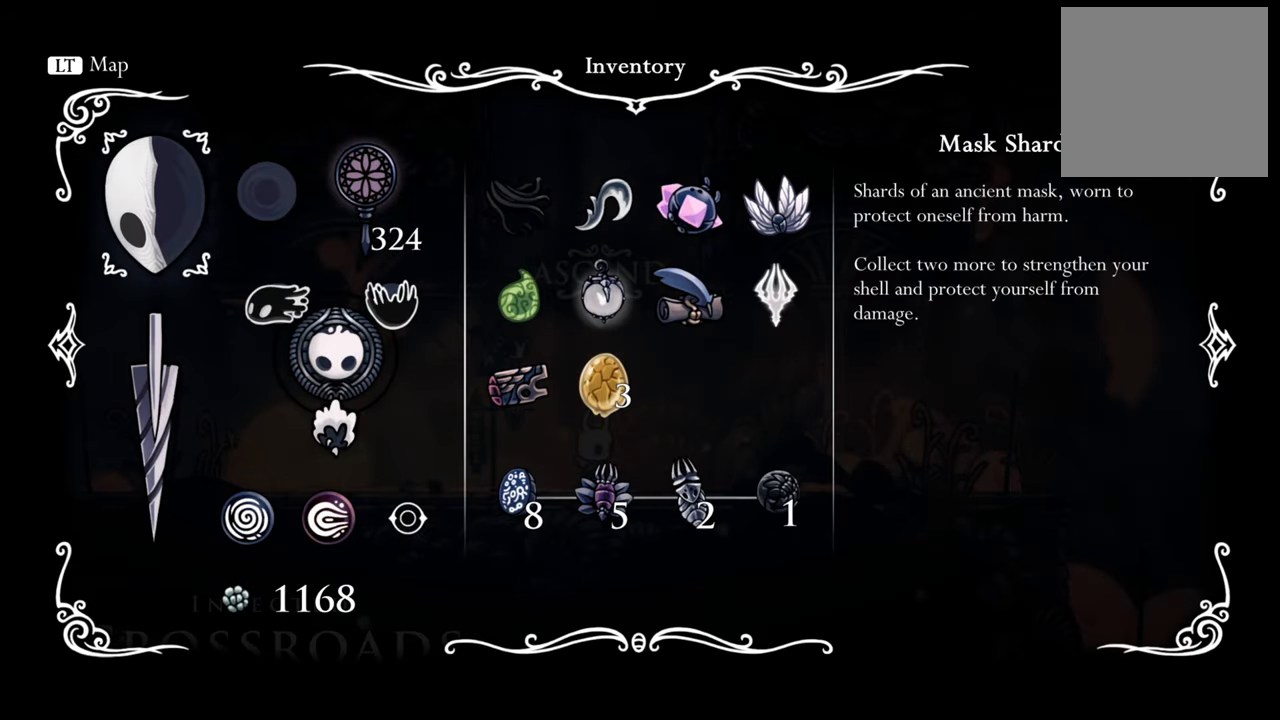
{"buttons": [], "events": [[120, "R1", "down"], [260, "R1", "up"]]}
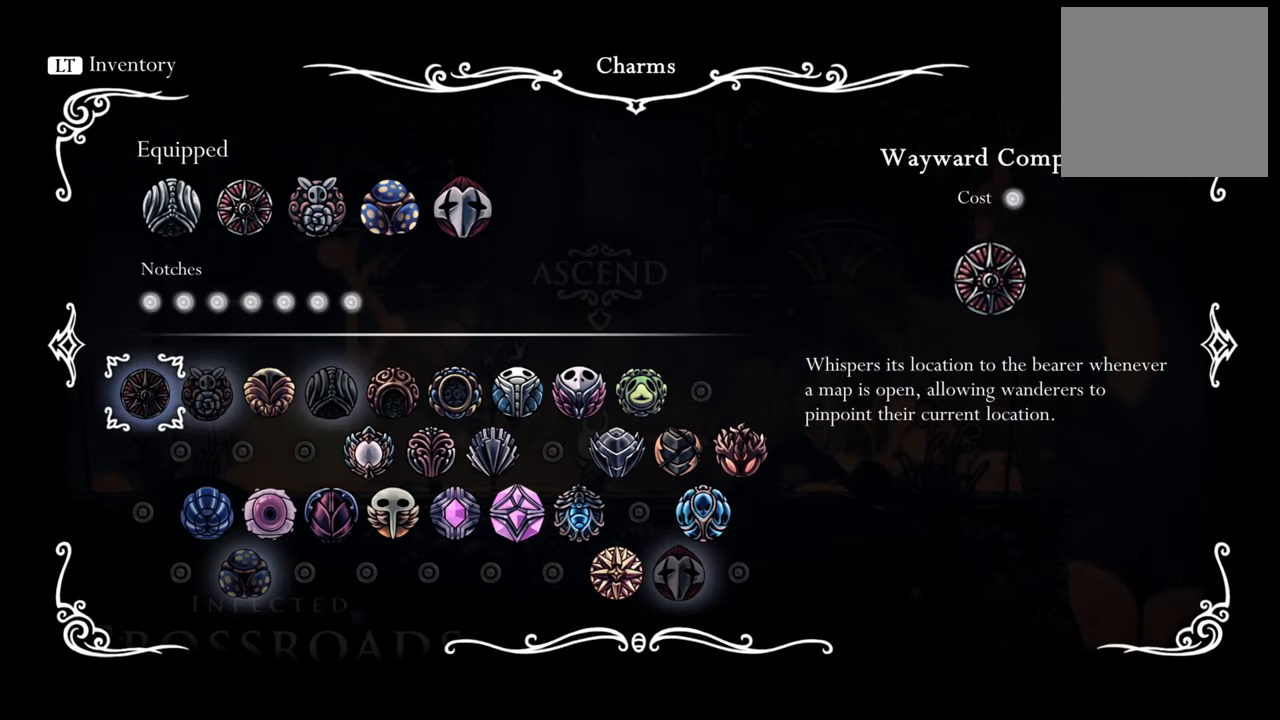
{"buttons": [], "events": []}
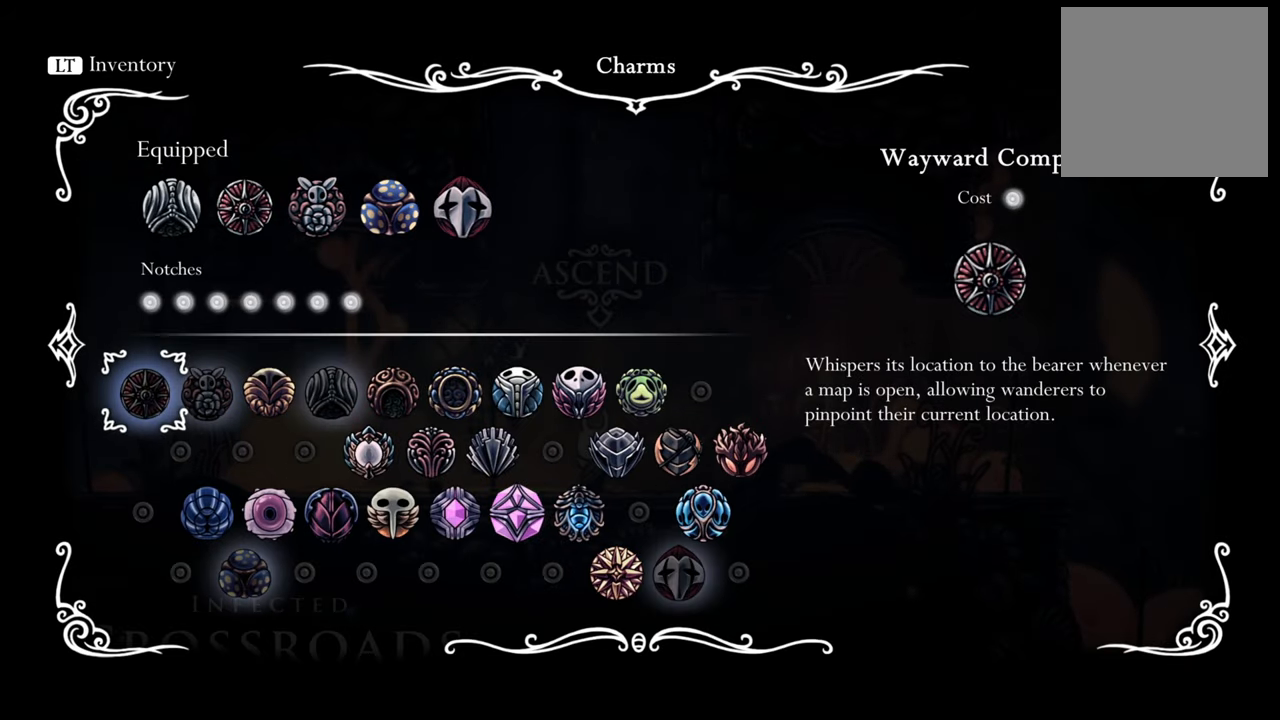
{"buttons": [], "events": []}
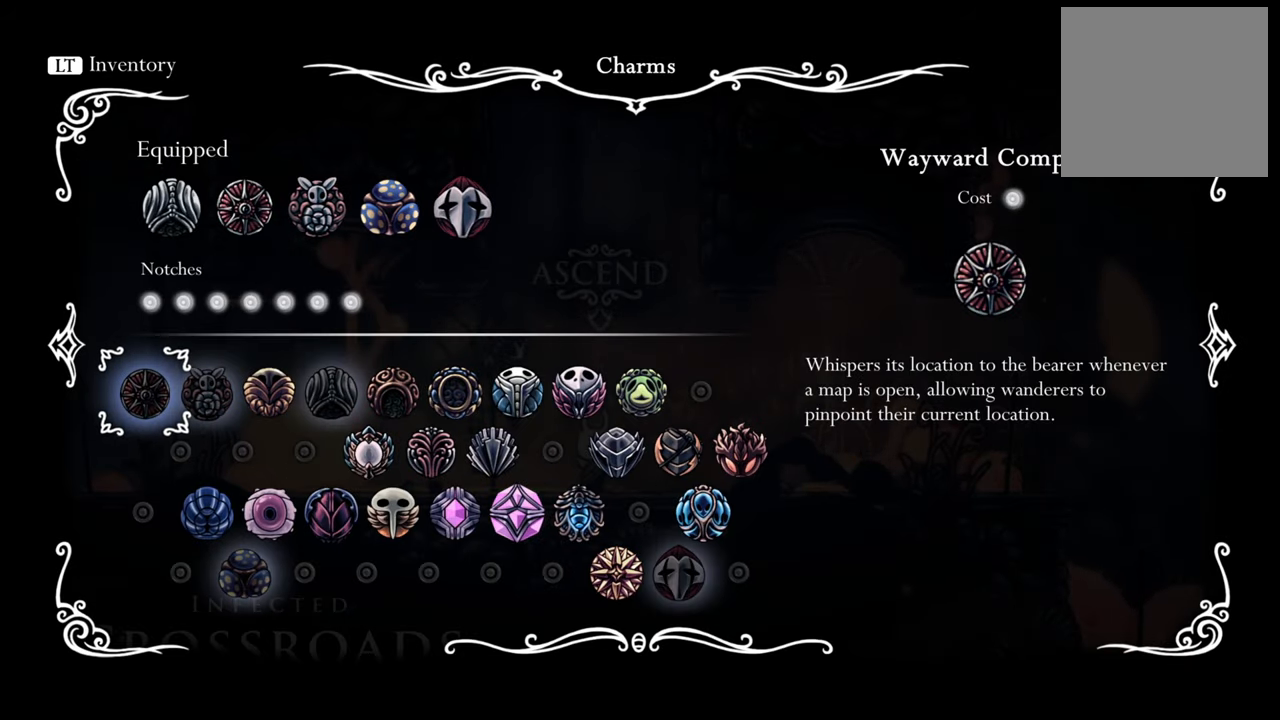
{"buttons": [], "events": [[180, "B", "down"], [320, "B", "up"]]}
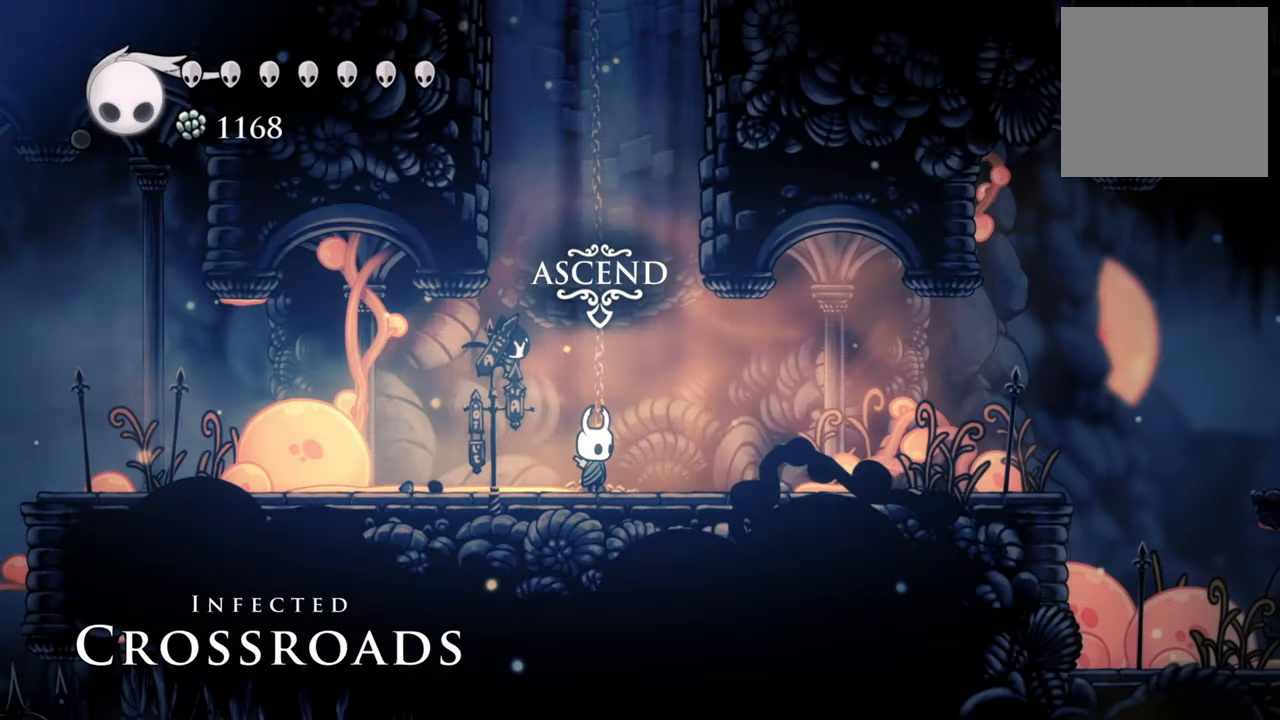
{"buttons": ["DPAD_RIGHT"], "events": [[80, "DPAD_RIGHT", "down"]]}
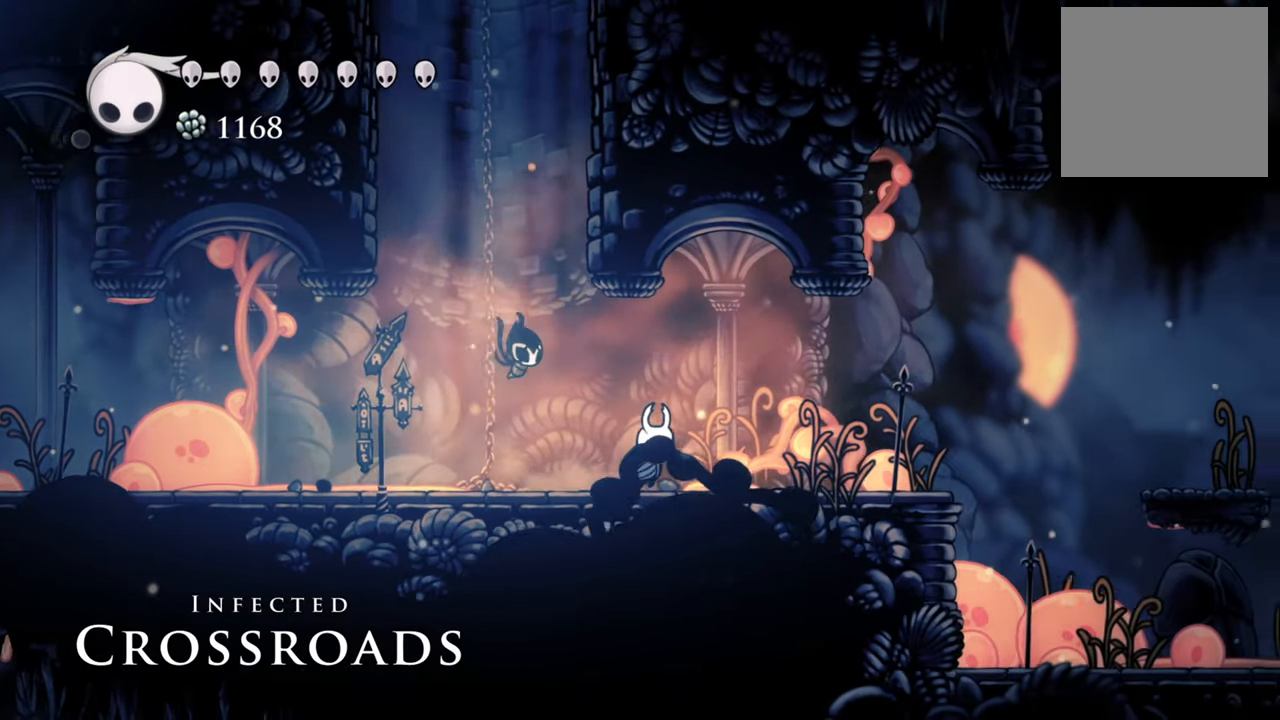
{"buttons": ["DPAD_RIGHT"], "events": []}
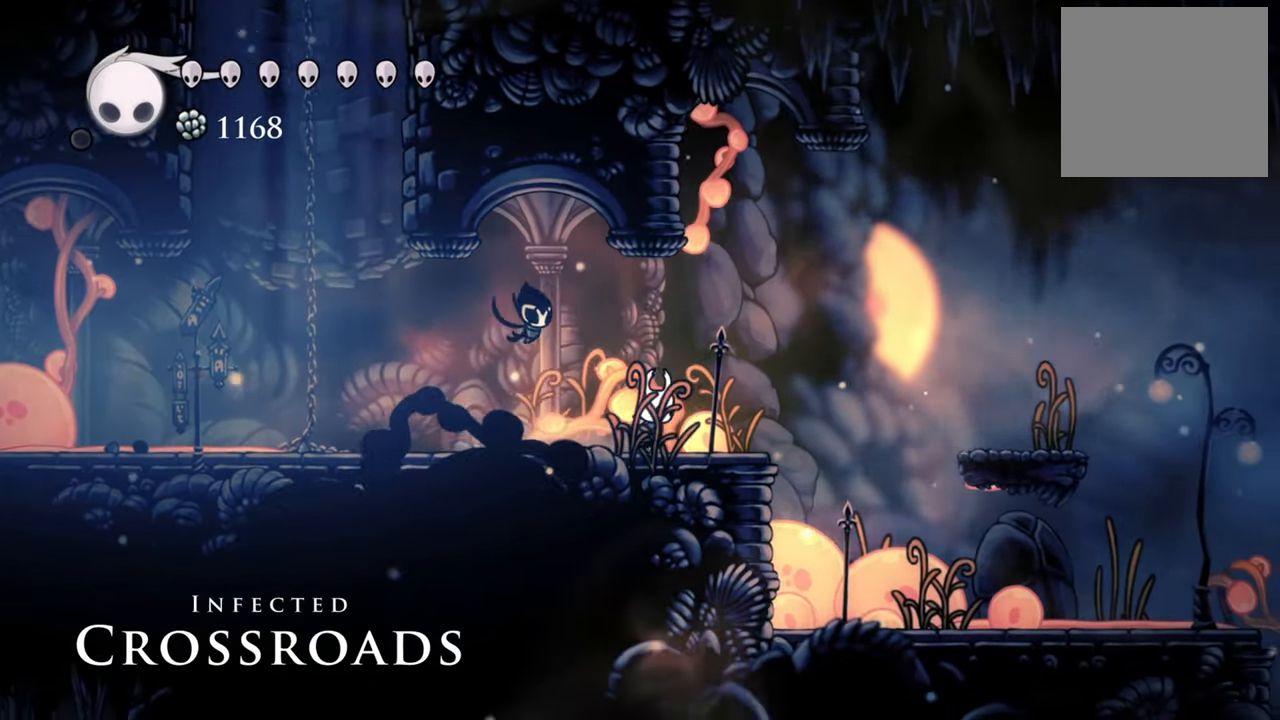
{"buttons": ["R2", "DPAD_RIGHT"], "events": [[100, "A", "down"], [380, "A", "up"], [420, "R2", "down"]]}
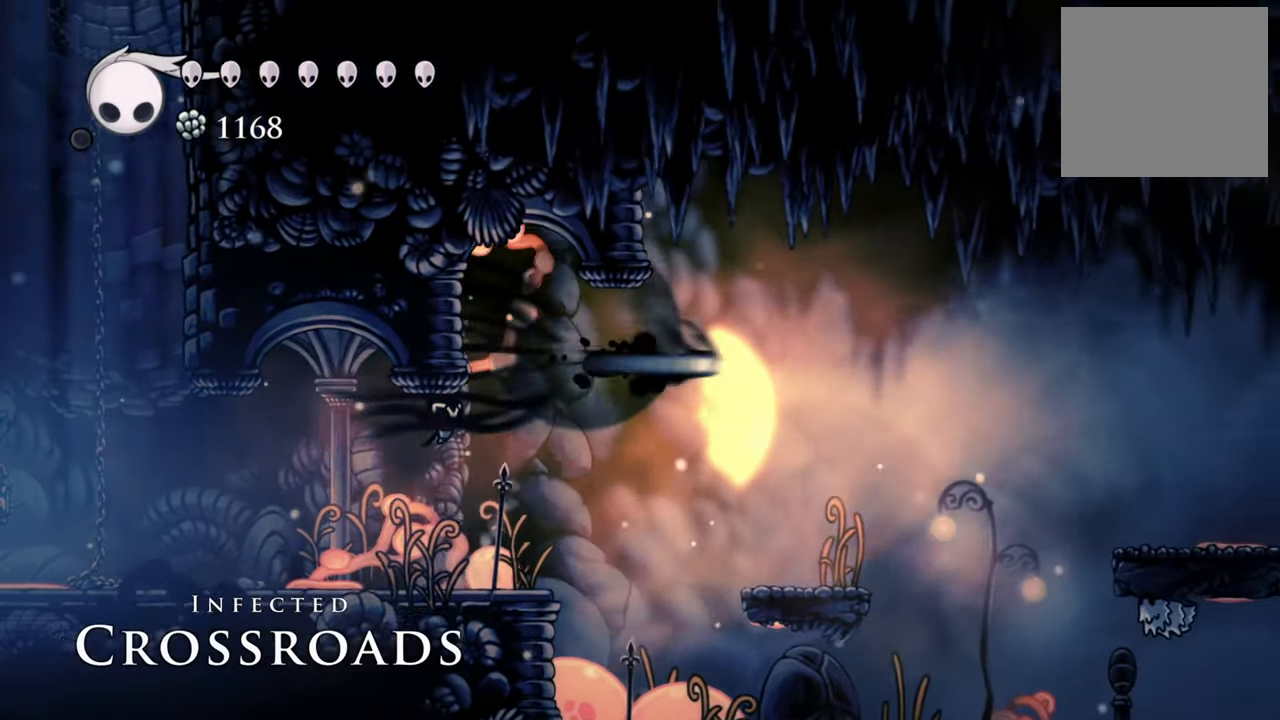
{"buttons": ["DPAD_RIGHT"], "events": [[100, "R2", "up"], [120, "A", "down"], [120, "R2", "down"], [360, "A", "up"], [420, "R2", "up"]]}
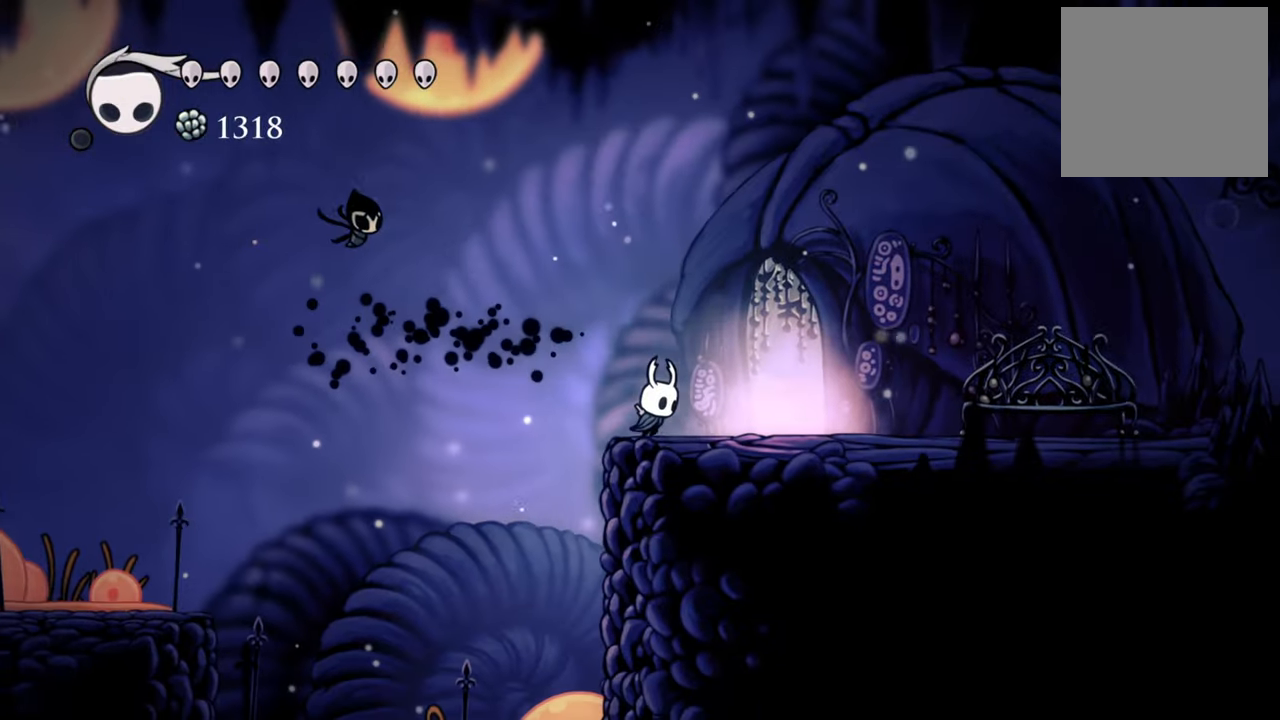
{"buttons": ["DPAD_UP"], "events": [[400, "DPAD_RIGHT", "up"], [400, "DPAD_UP", "down"]]}
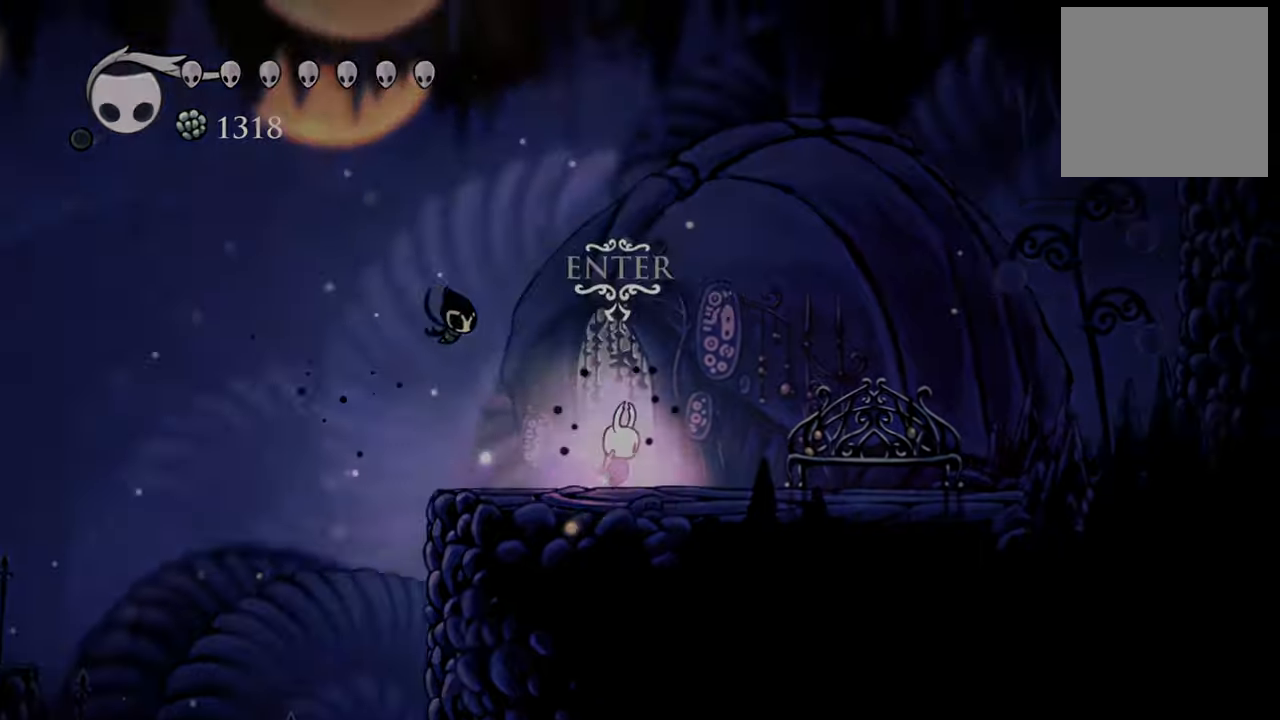
{"buttons": [], "events": [[180, "DPAD_UP", "up"]]}
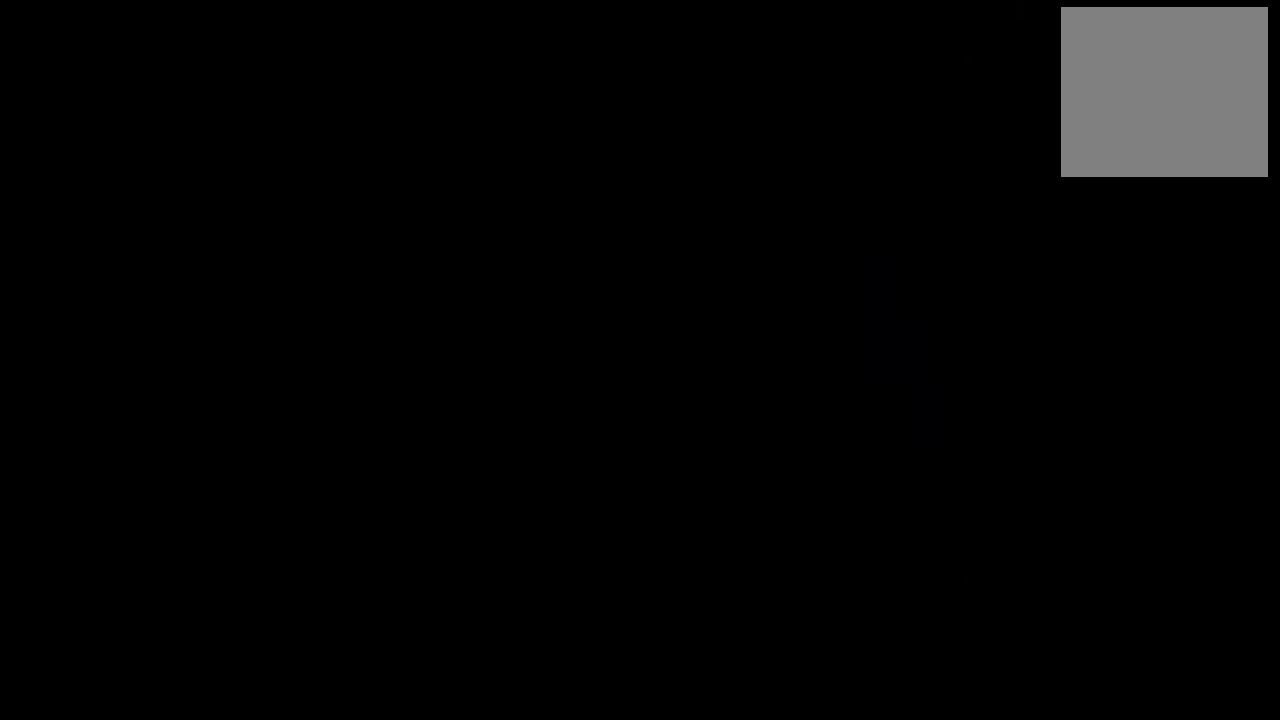
{"buttons": [], "events": []}
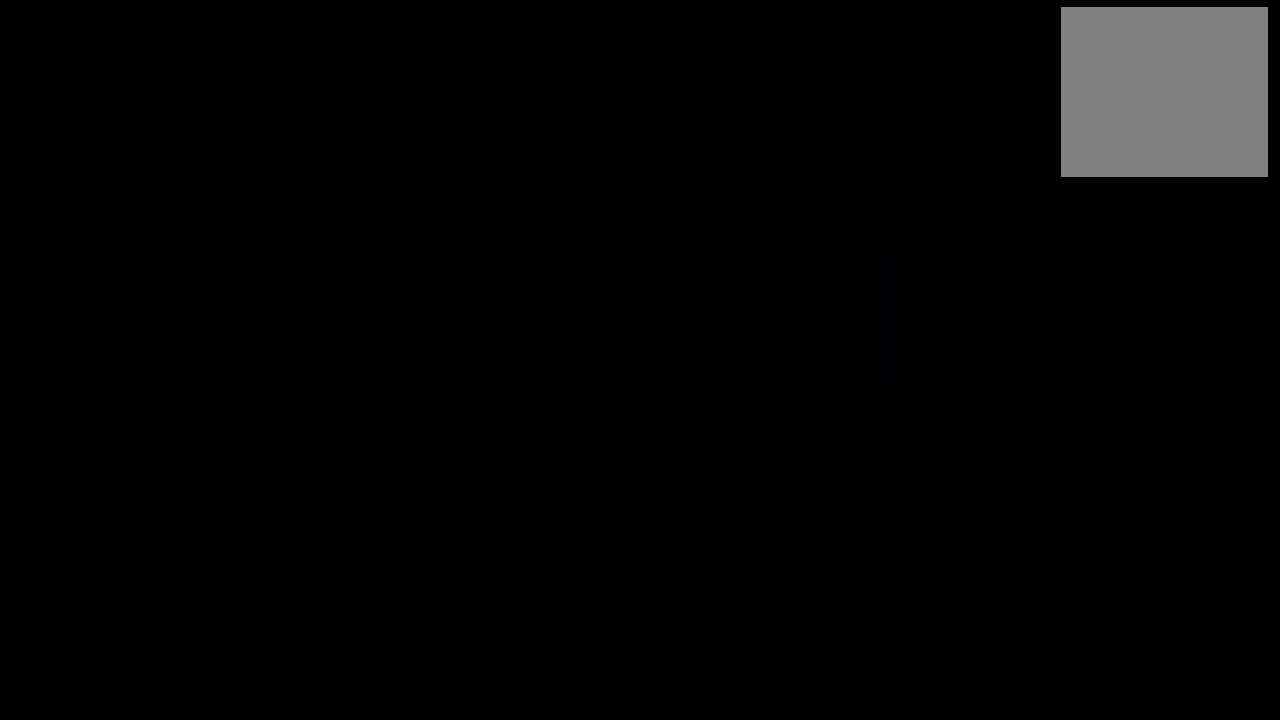
{"buttons": [], "events": []}
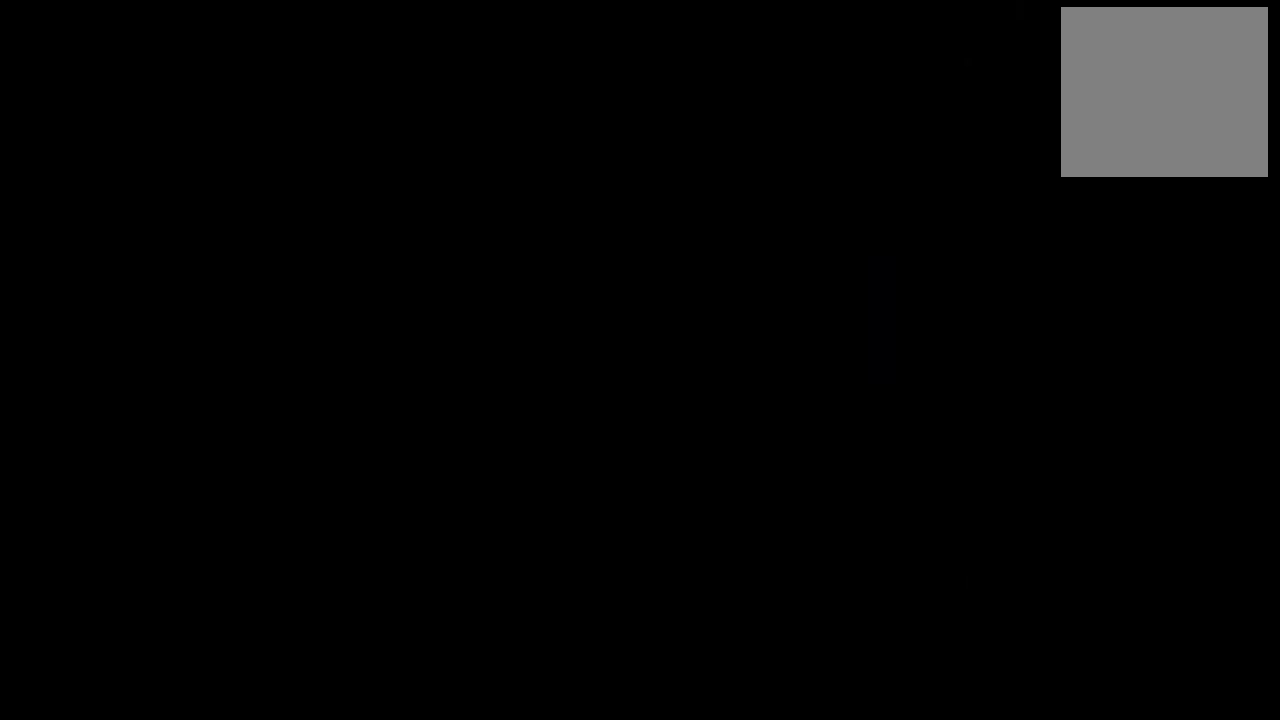
{"buttons": [], "events": []}
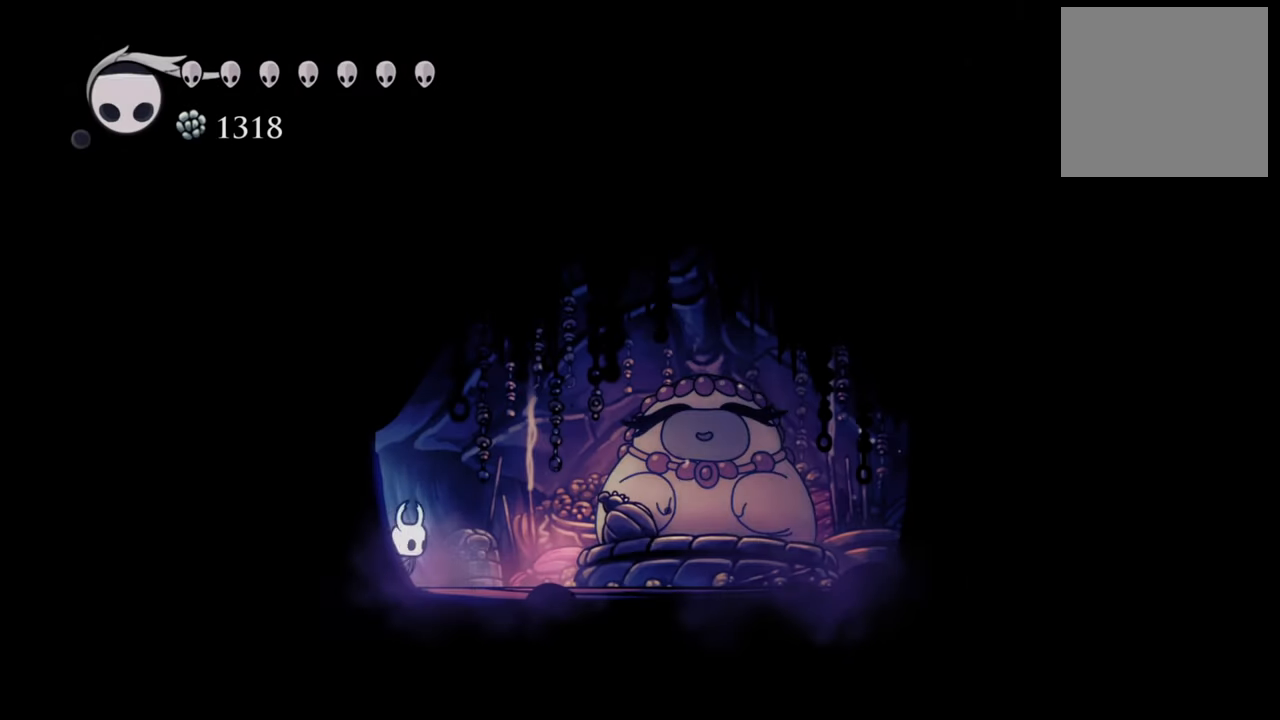
{"buttons": [], "events": [[220, "DPAD_RIGHT", "down"], [480, "DPAD_RIGHT", "up"]]}
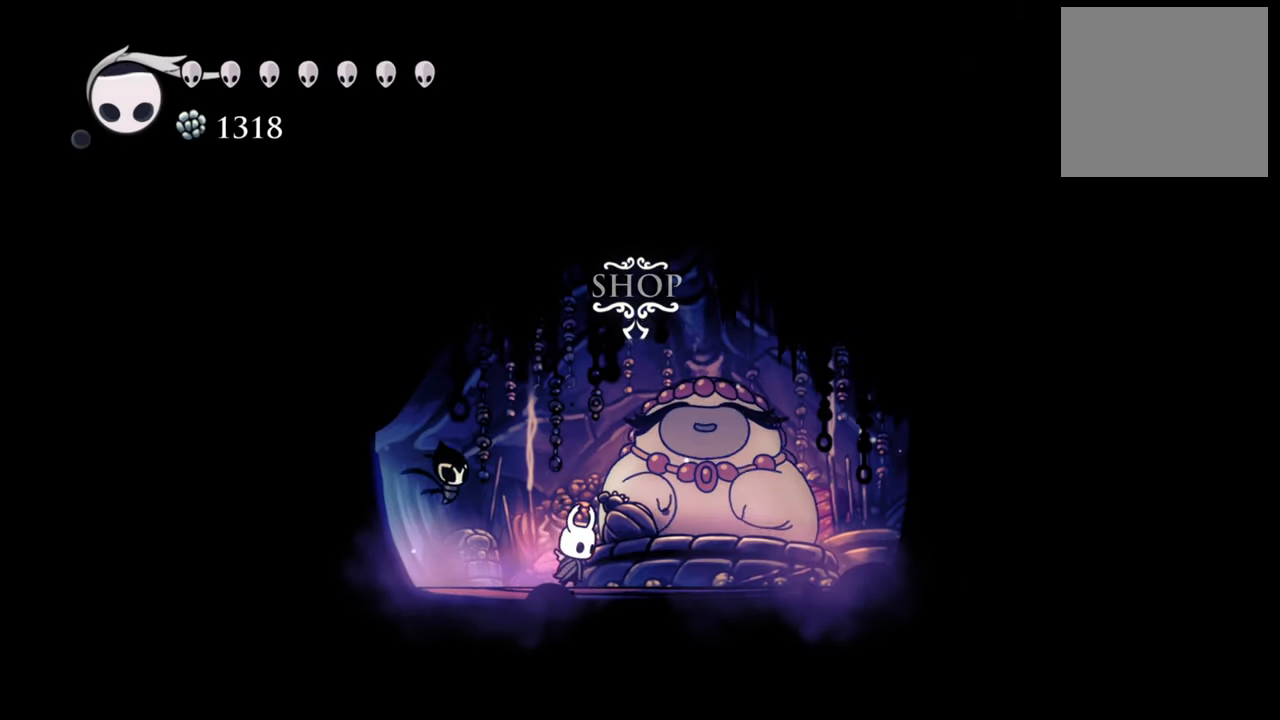
{"buttons": [], "events": [[140, "DPAD_UP", "down"], [260, "DPAD_UP", "up"]]}
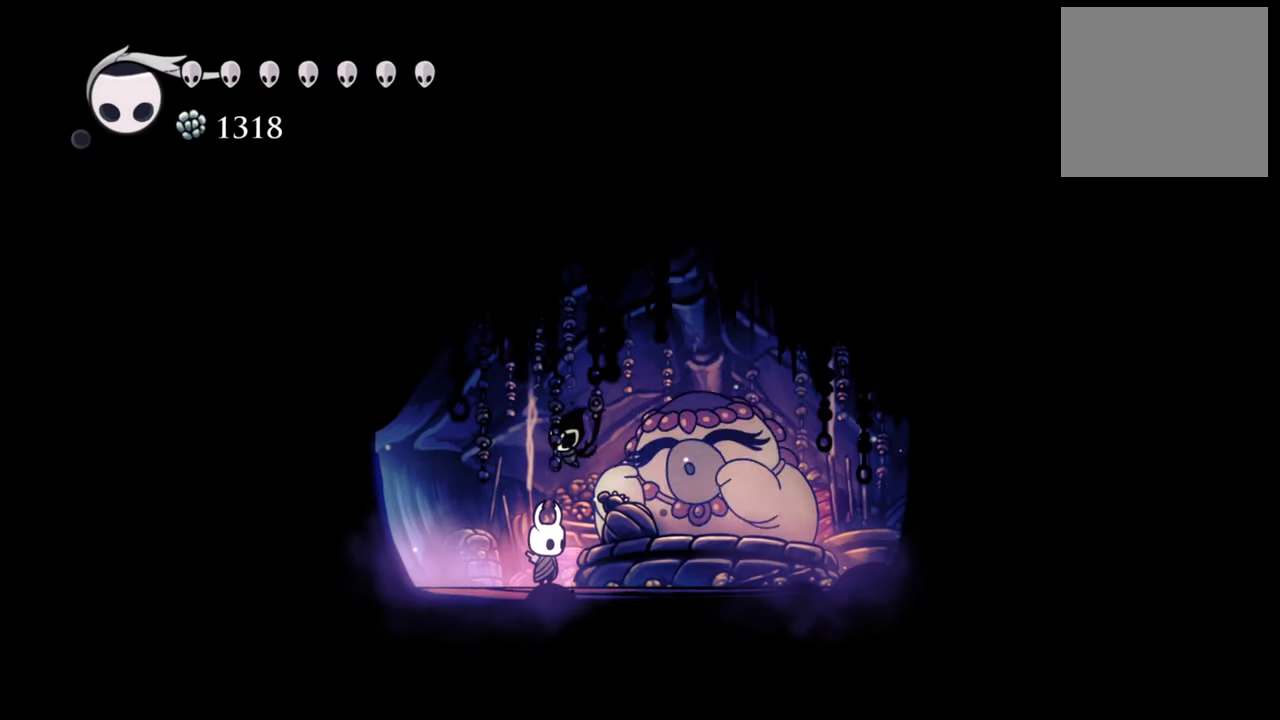
{"buttons": [], "events": []}
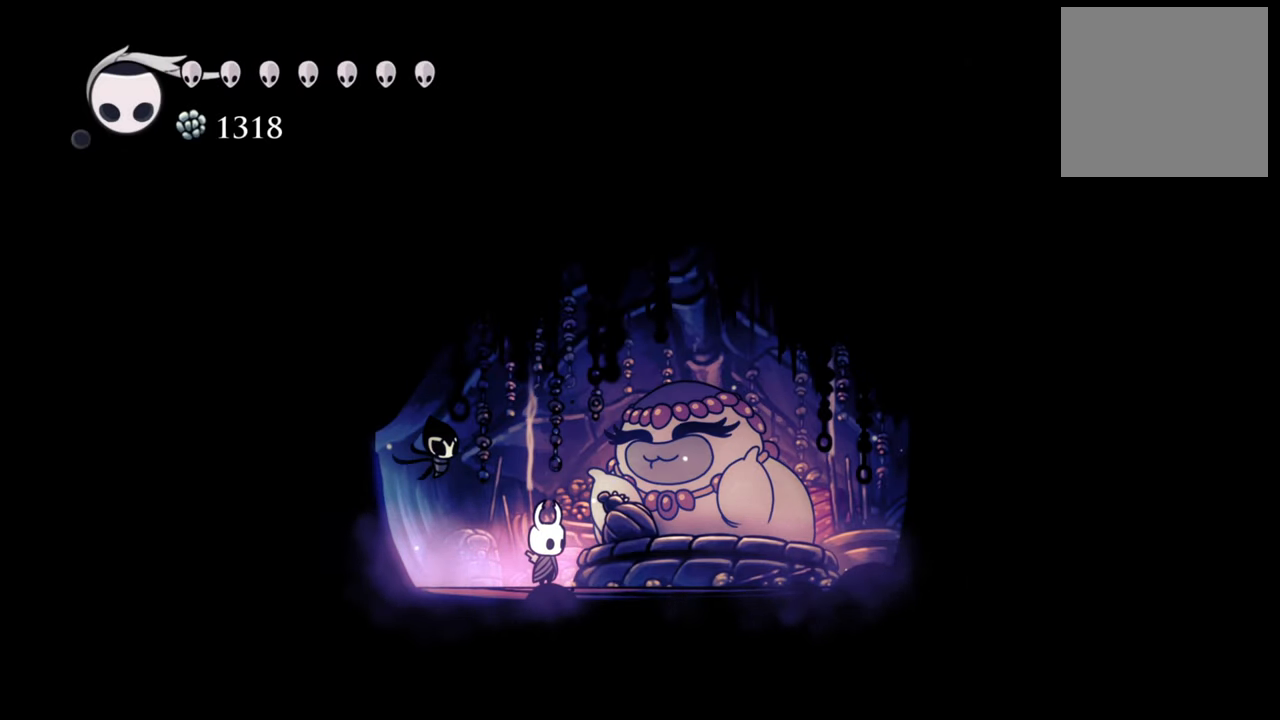
{"buttons": [], "events": []}
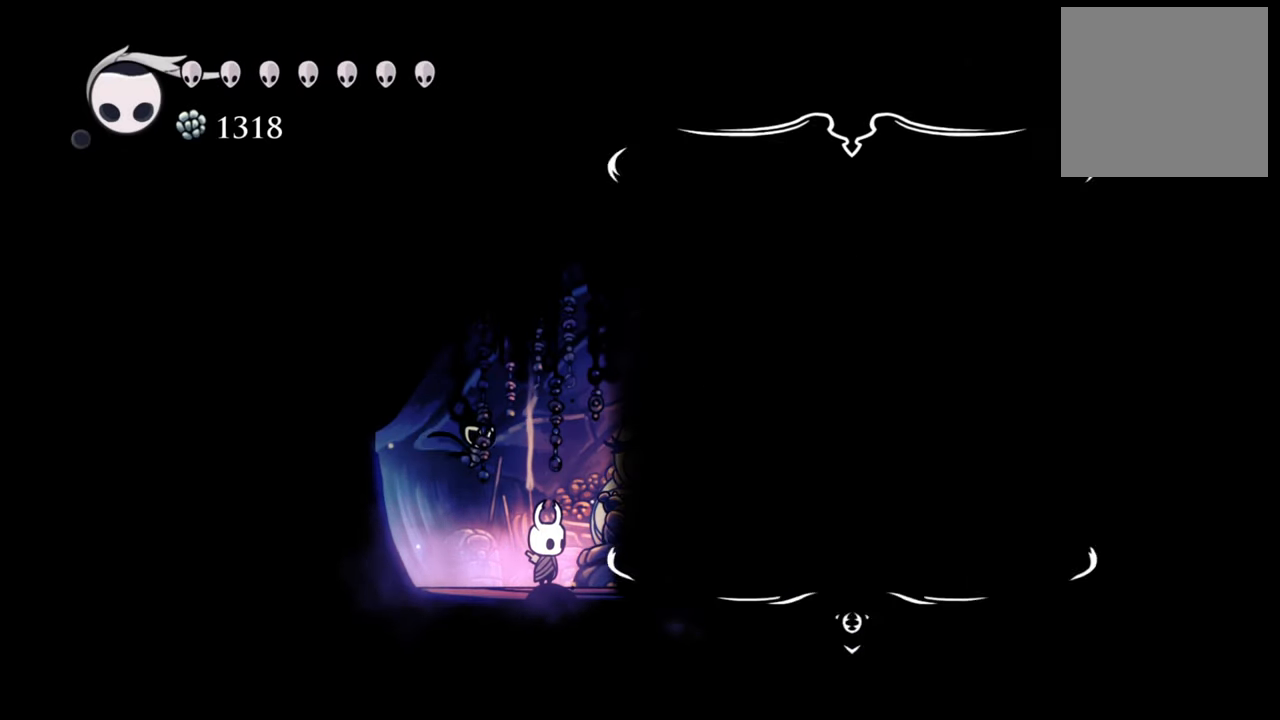
{"buttons": ["DPAD_DOWN"], "events": [[480, "DPAD_DOWN", "down"]]}
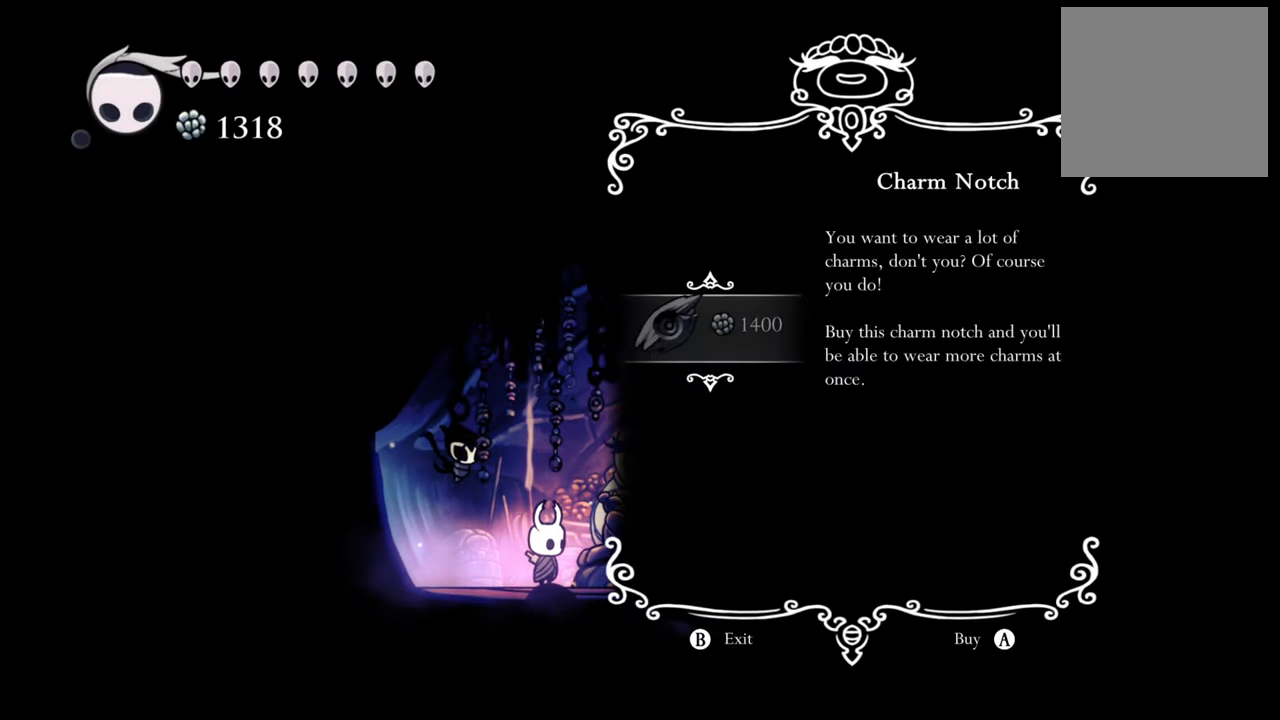
{"buttons": [], "events": [[120, "DPAD_DOWN", "up"]]}
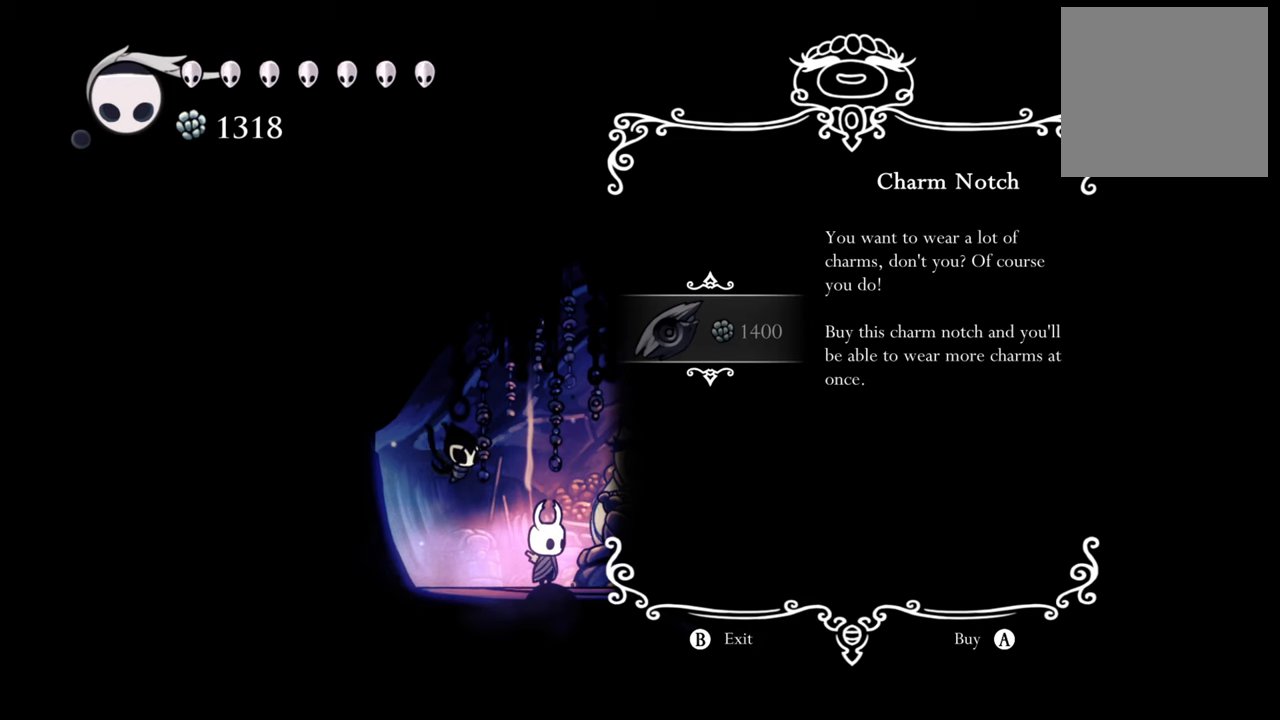
{"buttons": ["A"], "events": [[460, "A", "down"]]}
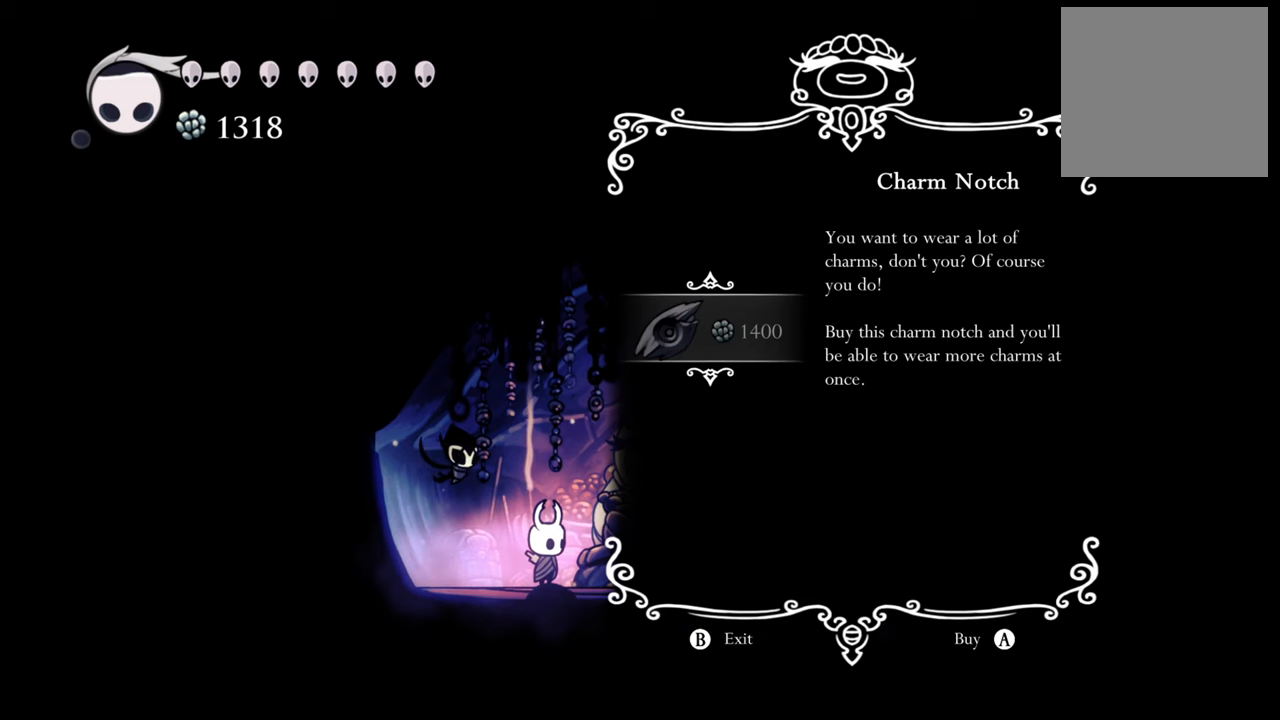
{"buttons": ["A"], "events": [[120, "A", "up"], [380, "A", "down"]]}